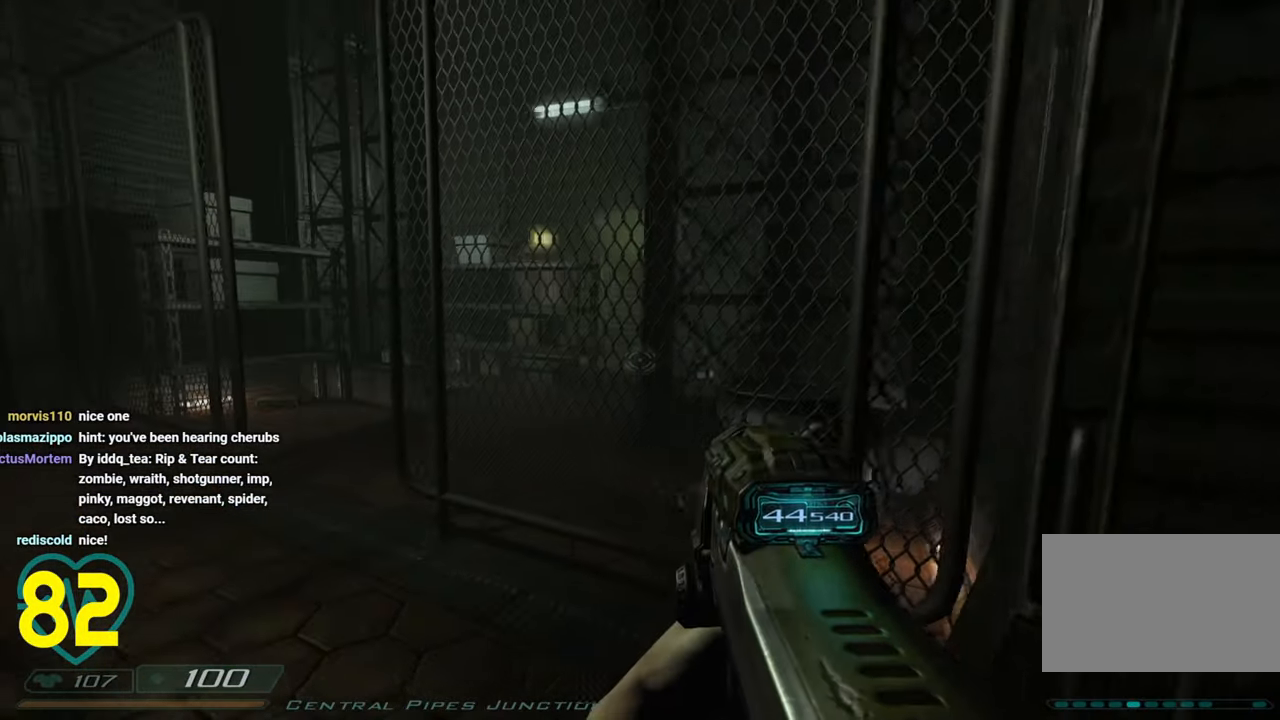
Gameplay with keyboard and mouse; each line is a JSON object with the keys and mouse buttons held at the frame after it. "events" lists presses ("down") and releases ("up") of "1", "2", "3", "4", "a", "alt", "c", "ctrl", "d", "e", "f", "q", "r", "s", "shift", "space", "tab", "v", "w", "x", "z", "mouse_left", "mouse_wheel" and "mouse_right" between this image and that frame as [ms after this image, input, new state], when the widget could be followed in between. "mouse_left", "mouse_wheel", "mouse_right" = the "left", "wheel", "right" buttons of the "mouse" list. No other keys are recorded. "wheel" means that the mouse wheel is clicked or scrolled. "mouse_move" is the direction in which the mouse moves at that frame (one of eight, or "still"), when it could be read.
{"keys": ["d", "w"], "mouse": [], "mouse_move": "right", "events": [[216, "w", "up"], [400, "a", "up"], [400, "d", "down"], [450, "shift", "up"], [500, "w", "down"]]}
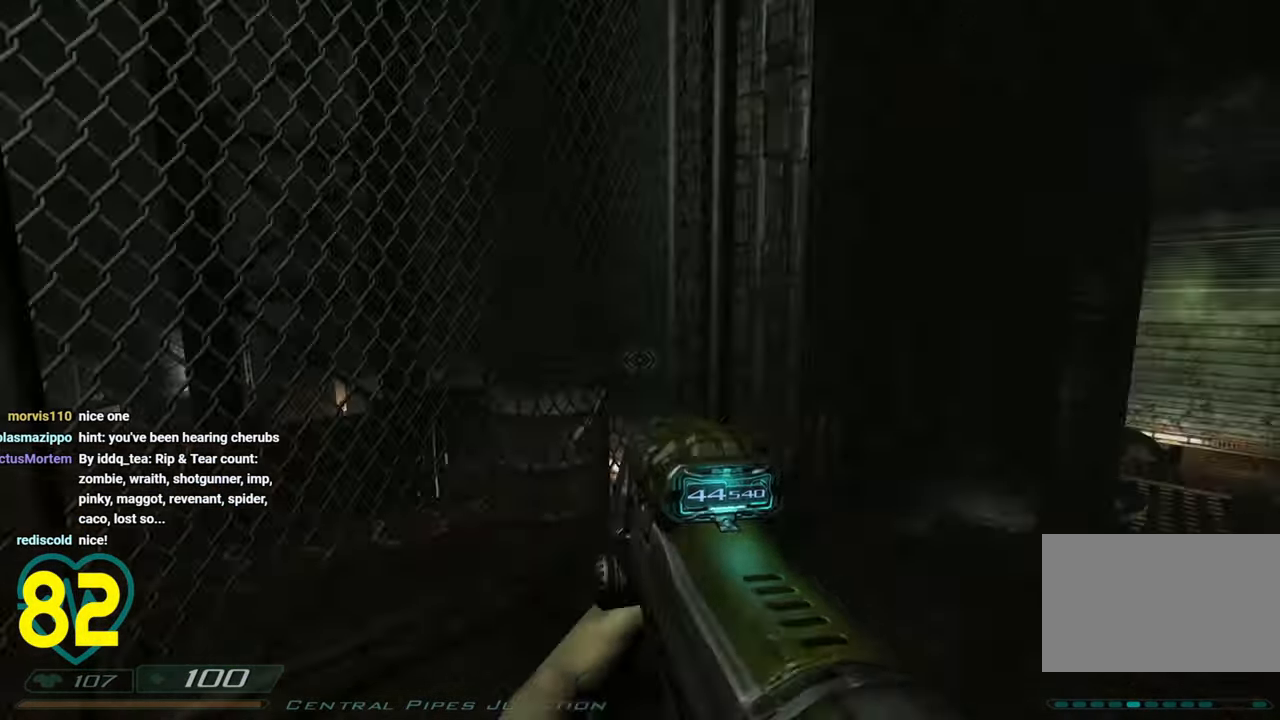
{"keys": ["a", "w"], "mouse": [], "mouse_move": "down-left", "events": [[133, "d", "up"], [316, "a", "down"]]}
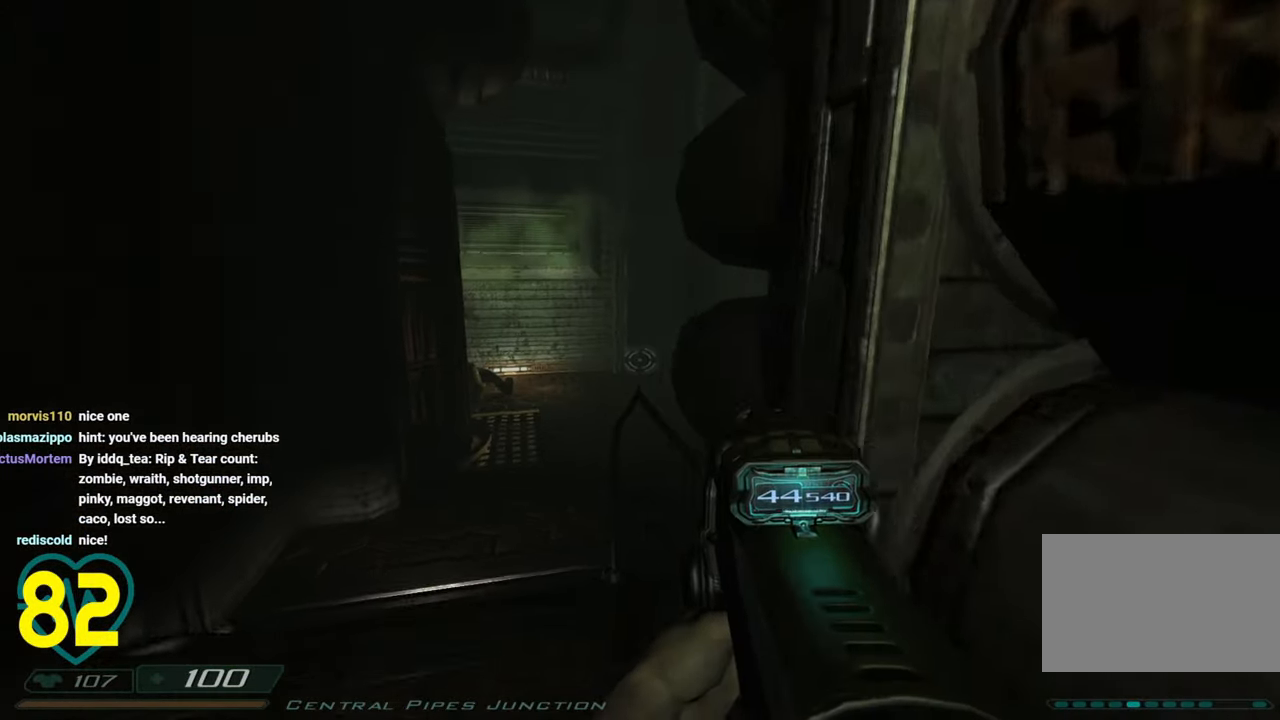
{"keys": ["a", "w"], "mouse": [], "mouse_move": "up-right", "events": [[16, "a", "up"], [200, "q", "down"], [233, "q", "up"], [383, "a", "down"]]}
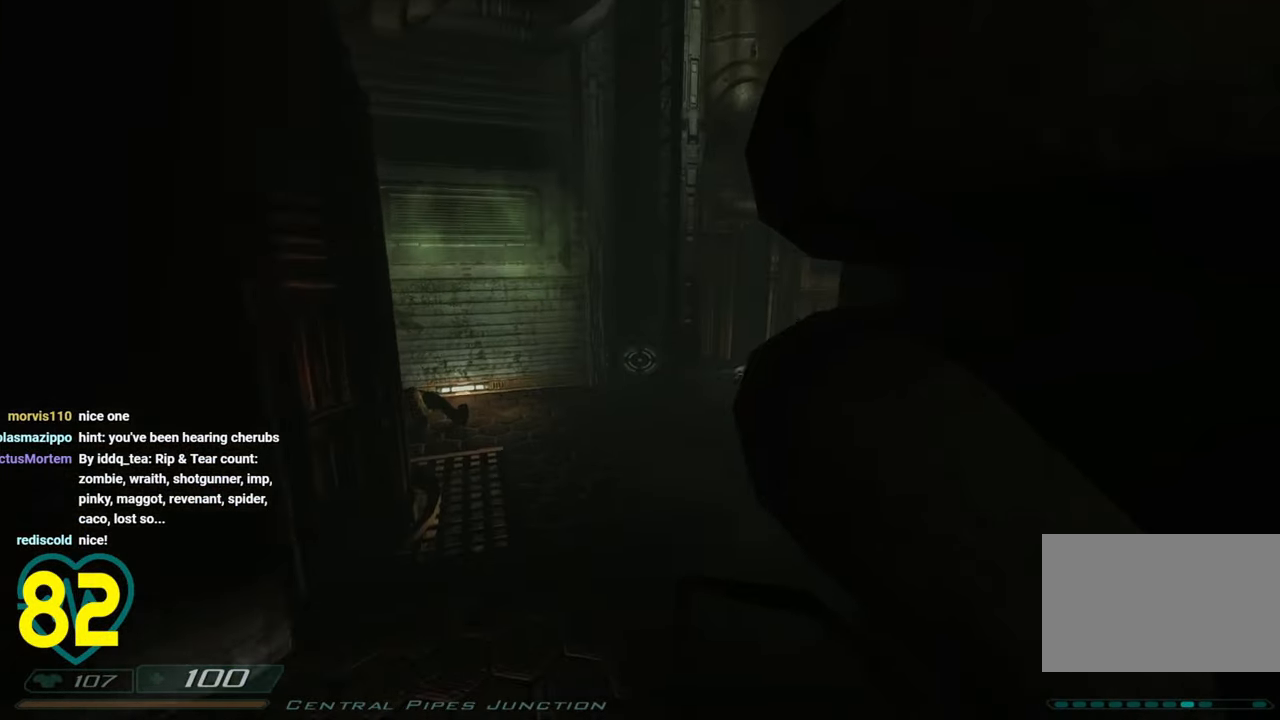
{"keys": ["w"], "mouse": [], "mouse_move": "right", "events": [[400, "a", "up"]]}
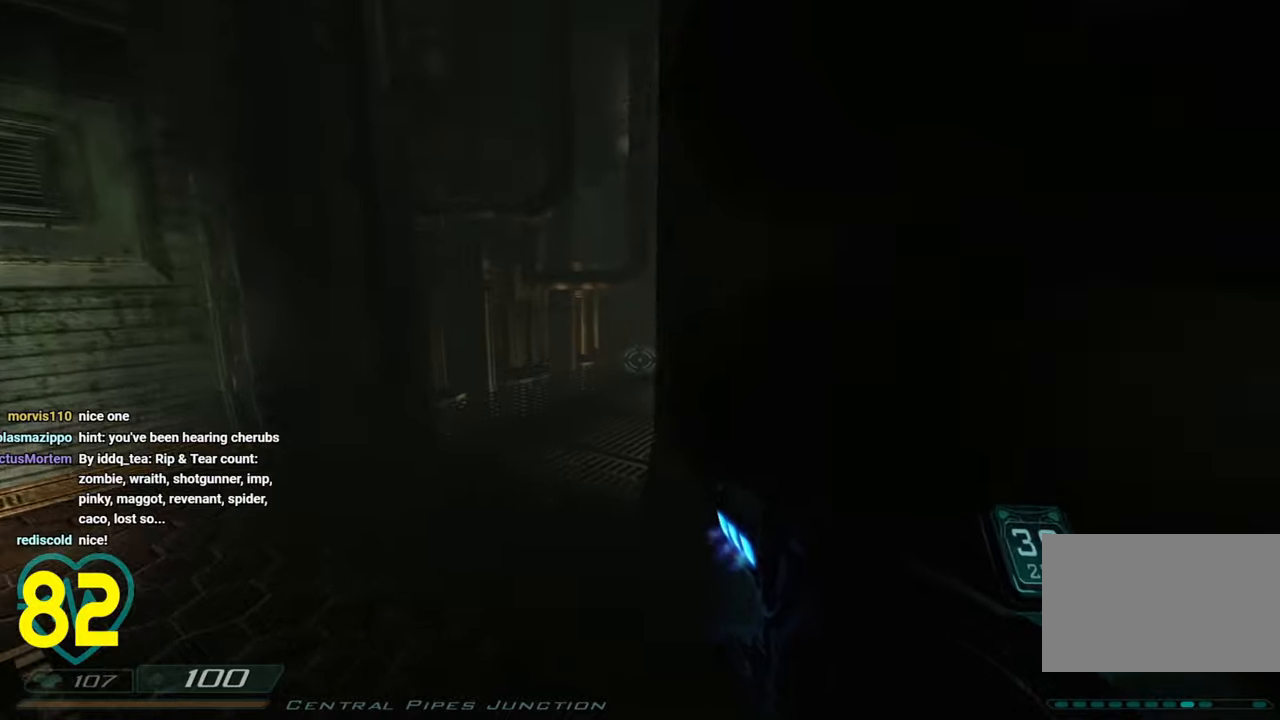
{"keys": ["a", "w"], "mouse": [], "mouse_move": "right", "events": [[366, "a", "down"]]}
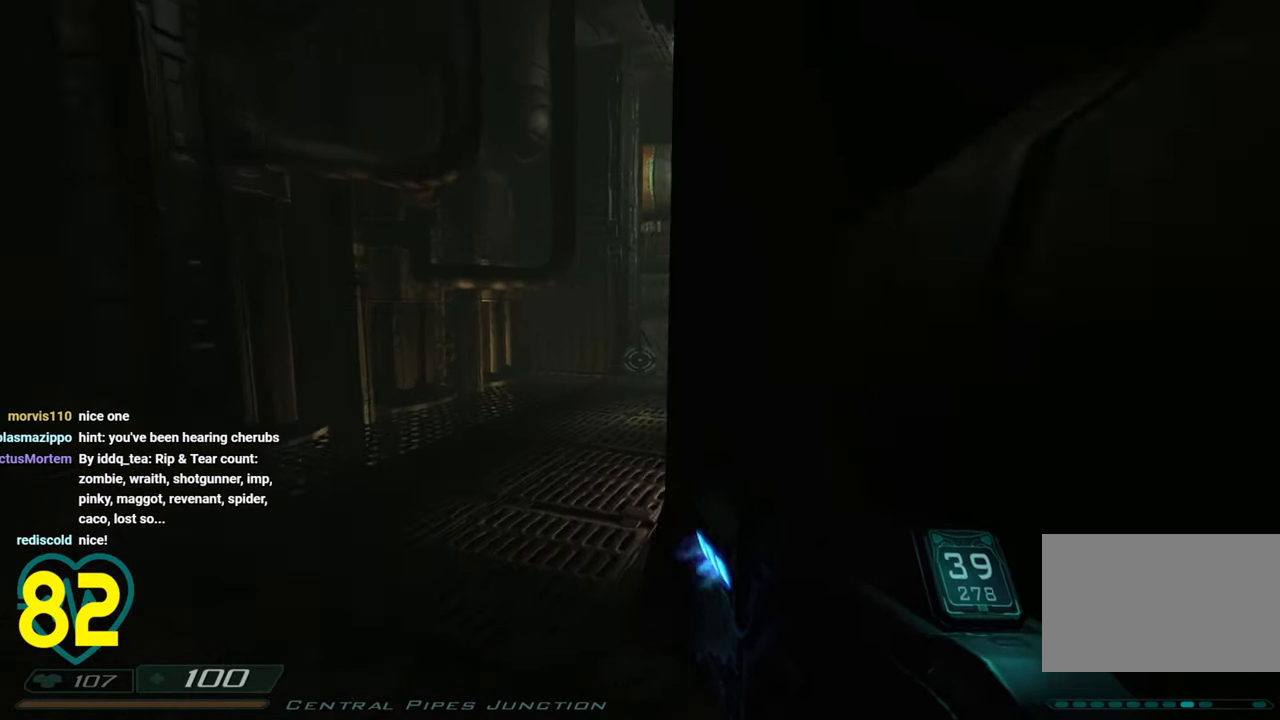
{"keys": [], "mouse": [], "mouse_move": "still", "events": [[383, "a", "up"], [433, "w", "up"]]}
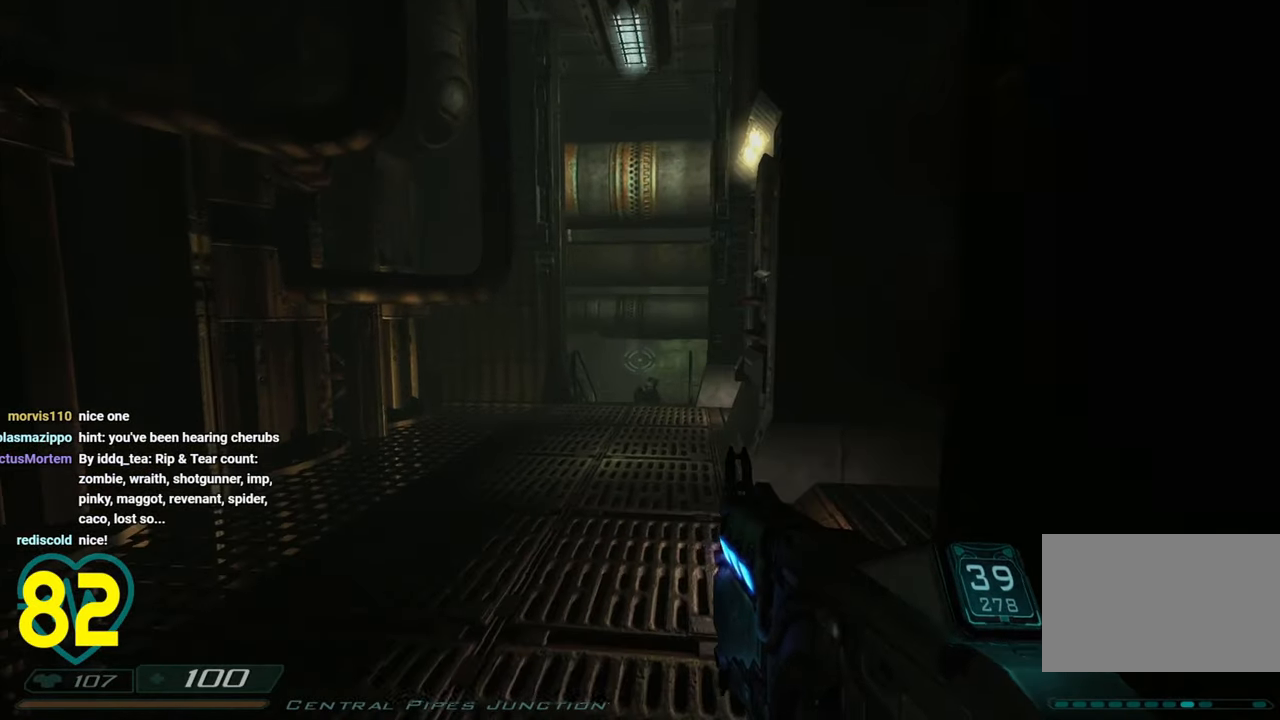
{"keys": ["w"], "mouse": ["left"], "mouse_move": "left", "events": [[116, "mouse_left", "down"], [250, "w", "down"]]}
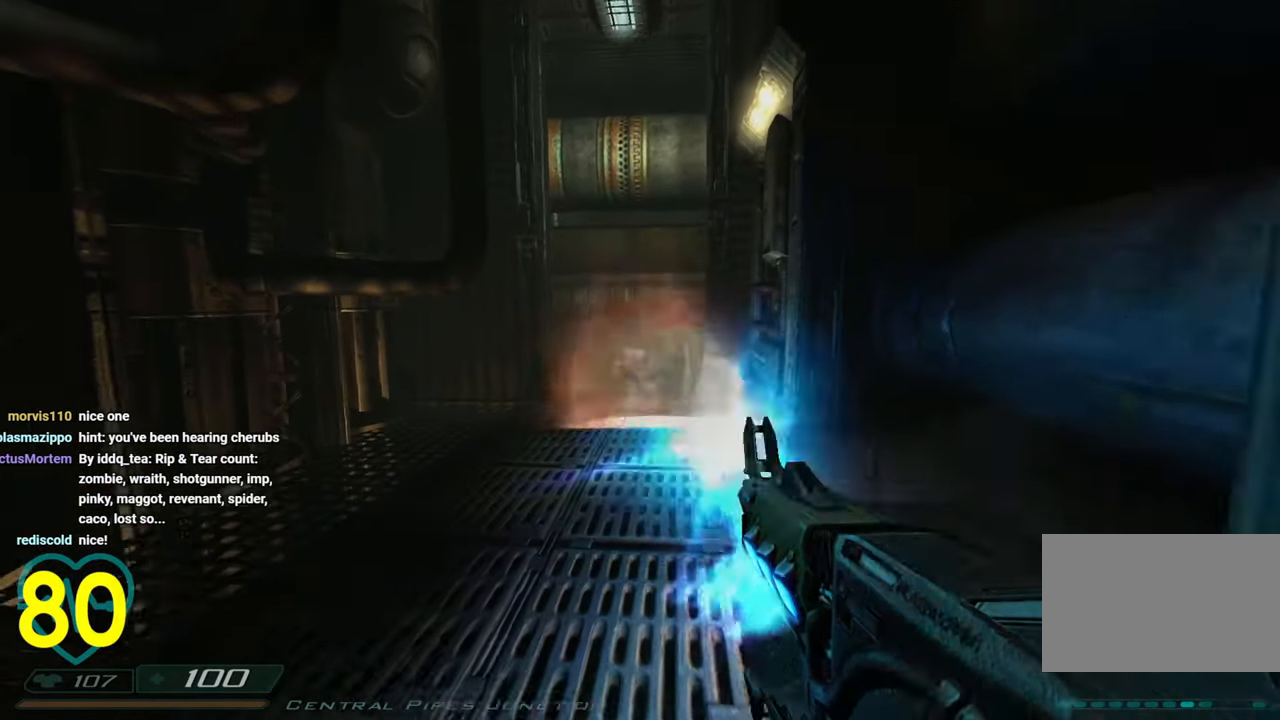
{"keys": ["w"], "mouse": ["left"], "mouse_move": "still", "events": [[33, "w", "up"], [133, "s", "down"], [283, "s", "up"], [366, "w", "down"], [416, "a", "down"], [500, "a", "up"]]}
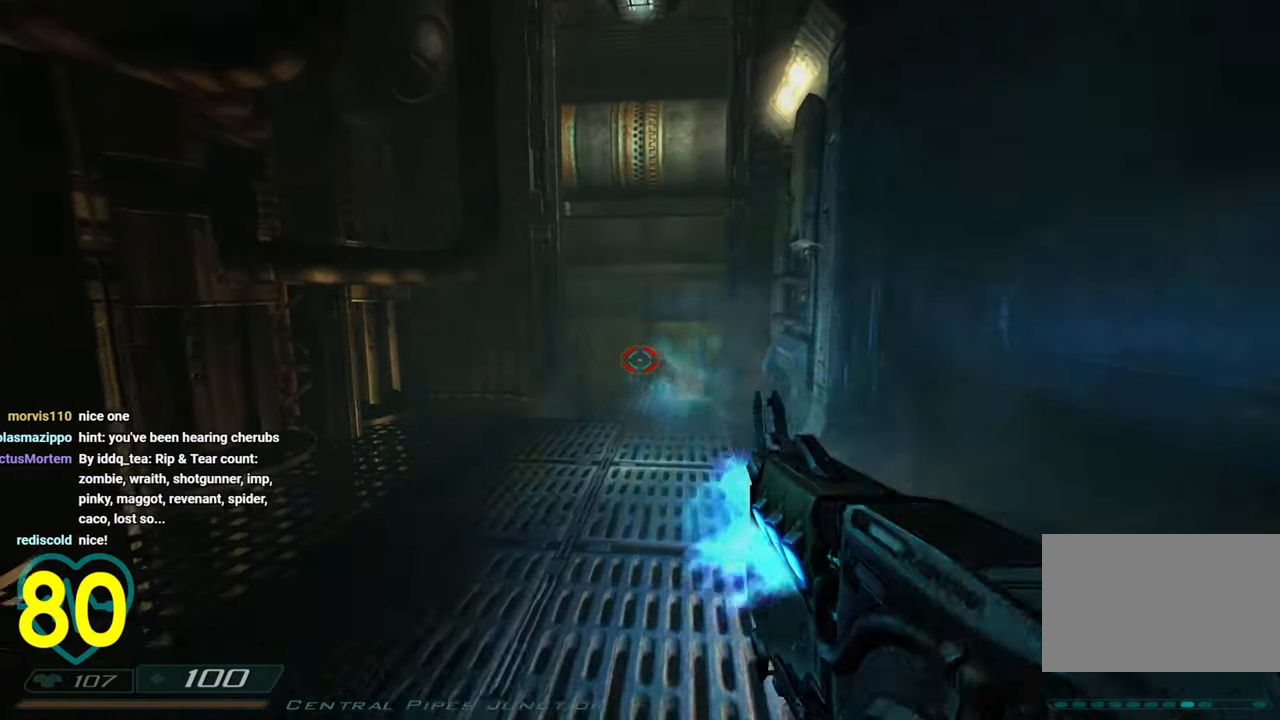
{"keys": ["w"], "mouse": ["left"], "mouse_move": "still", "events": []}
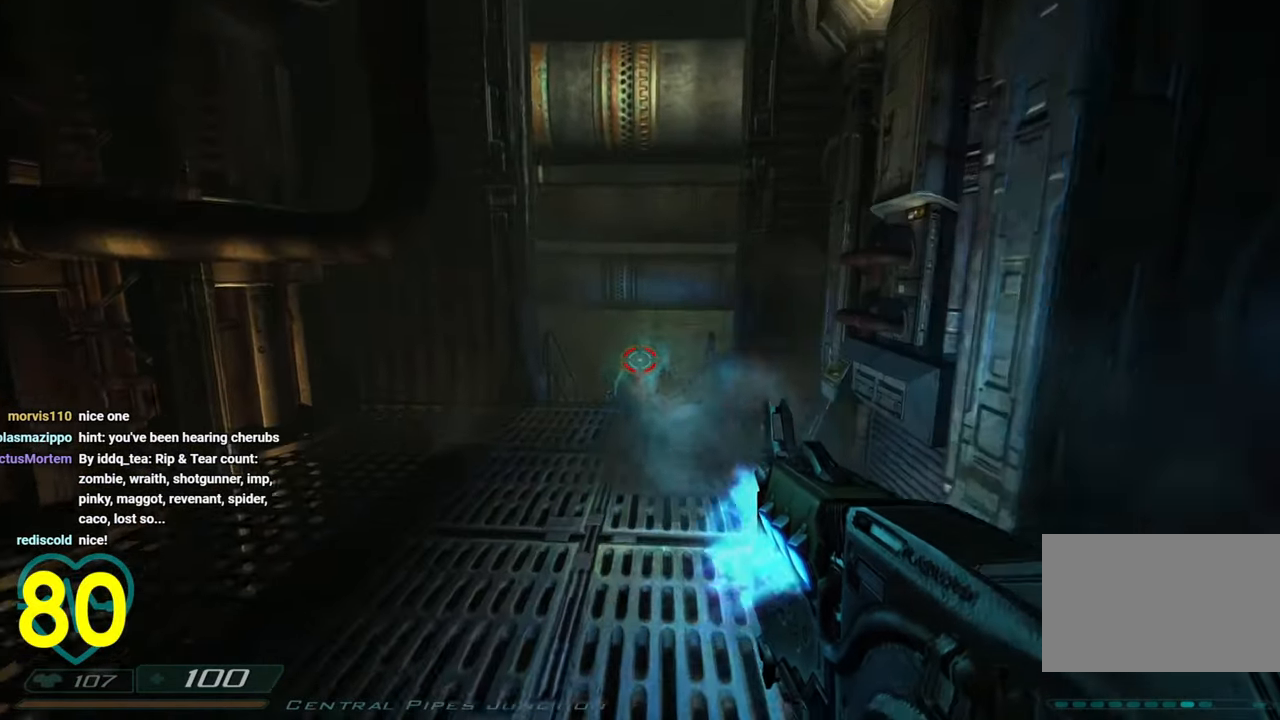
{"keys": [], "mouse": ["left"], "mouse_move": "down-left", "events": [[400, "w", "up"]]}
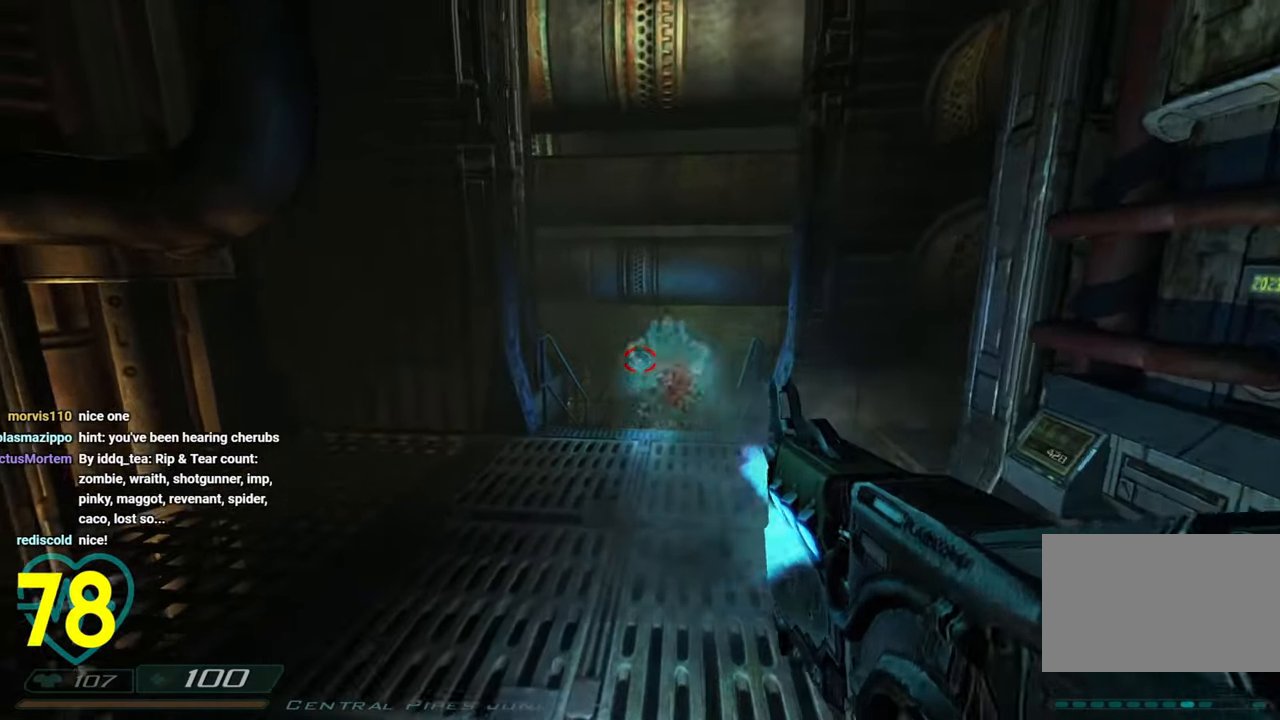
{"keys": ["s"], "mouse": ["left"], "mouse_move": "right", "events": [[33, "s", "down"], [83, "s", "up"], [233, "s", "down"], [333, "s", "up"], [366, "s", "down"]]}
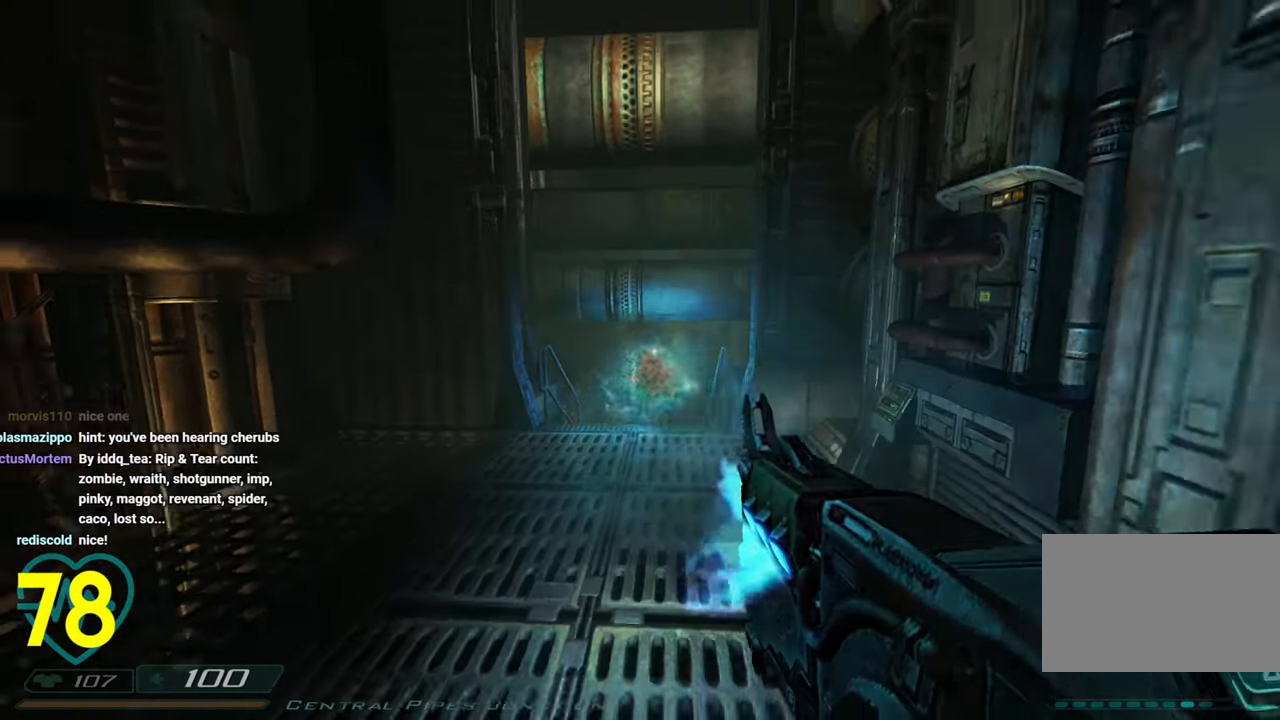
{"keys": [], "mouse": [], "mouse_move": "right", "events": [[50, "s", "up"], [100, "d", "down"], [150, "d", "up"], [150, "s", "down"], [200, "mouse_left", "up"], [200, "s", "up"]]}
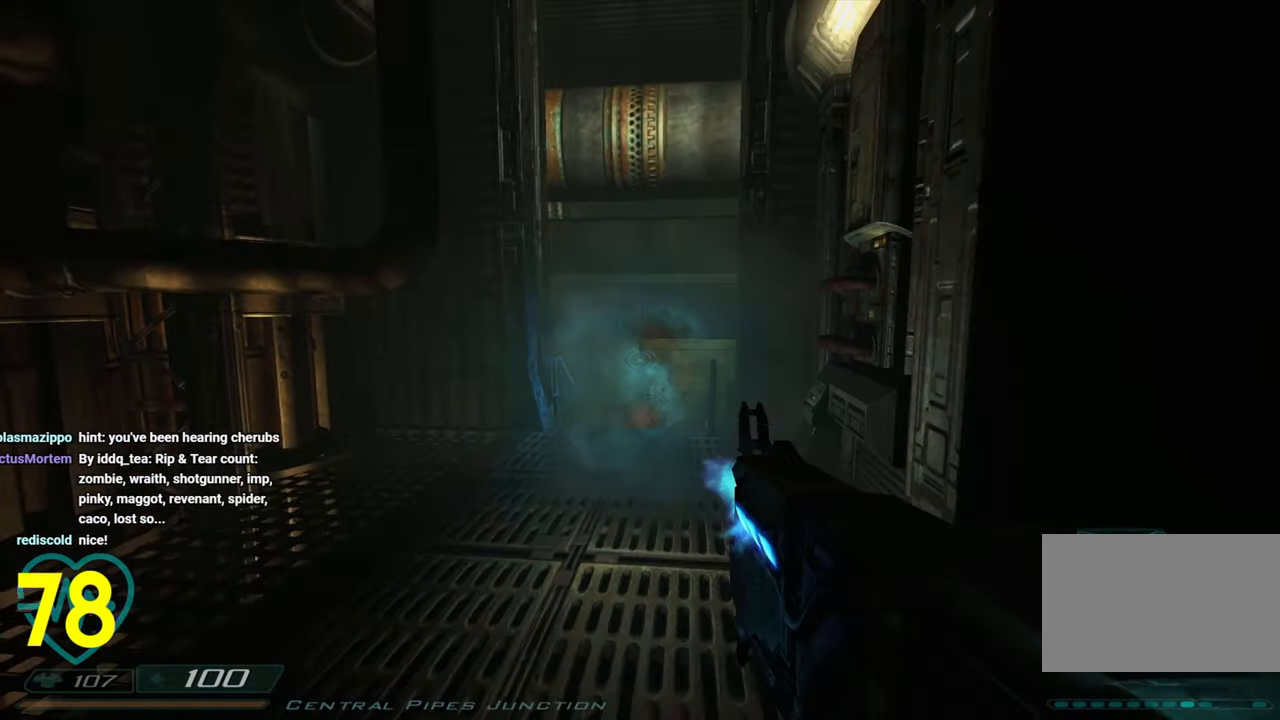
{"keys": [], "mouse": [], "mouse_move": "left", "events": [[16, "s", "down"], [216, "a", "down"], [216, "mouse_wheel", "down"], [266, "s", "up"], [316, "a", "up"], [350, "mouse_wheel", "up"]]}
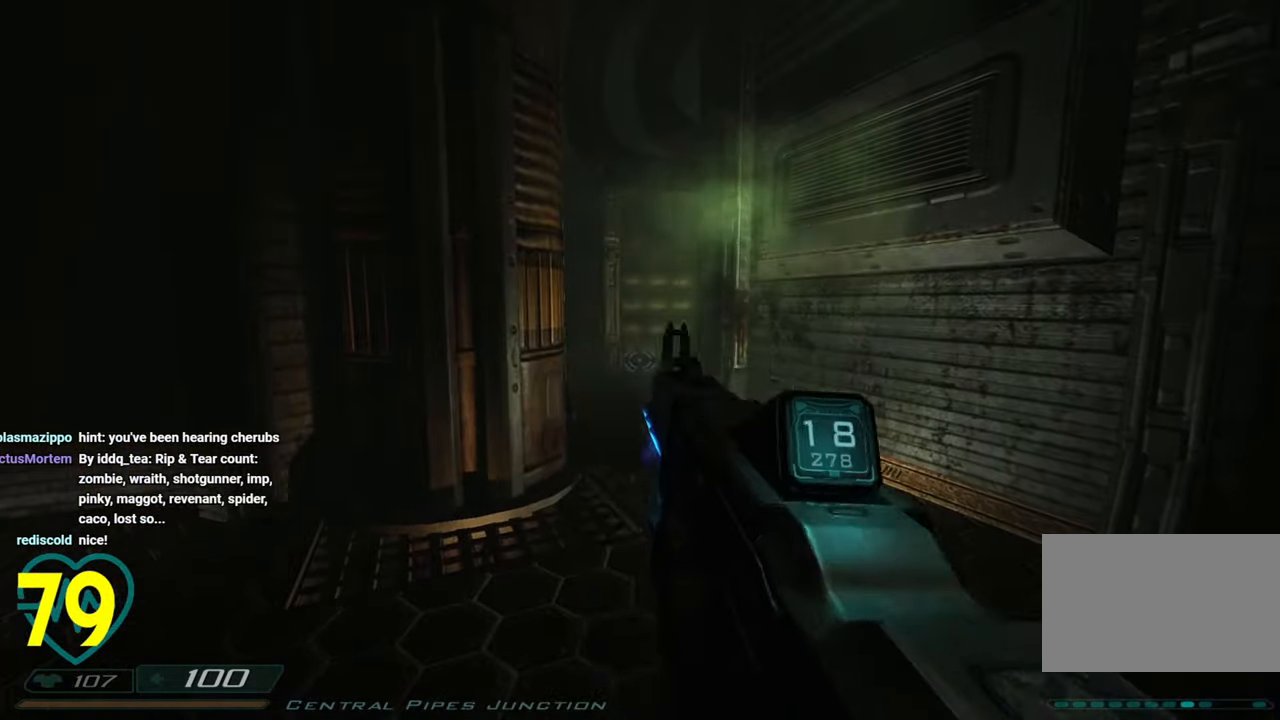
{"keys": ["d", "w"], "mouse": [], "mouse_move": "left", "events": [[83, "w", "down"], [133, "a", "down"], [216, "a", "up"], [266, "d", "down"]]}
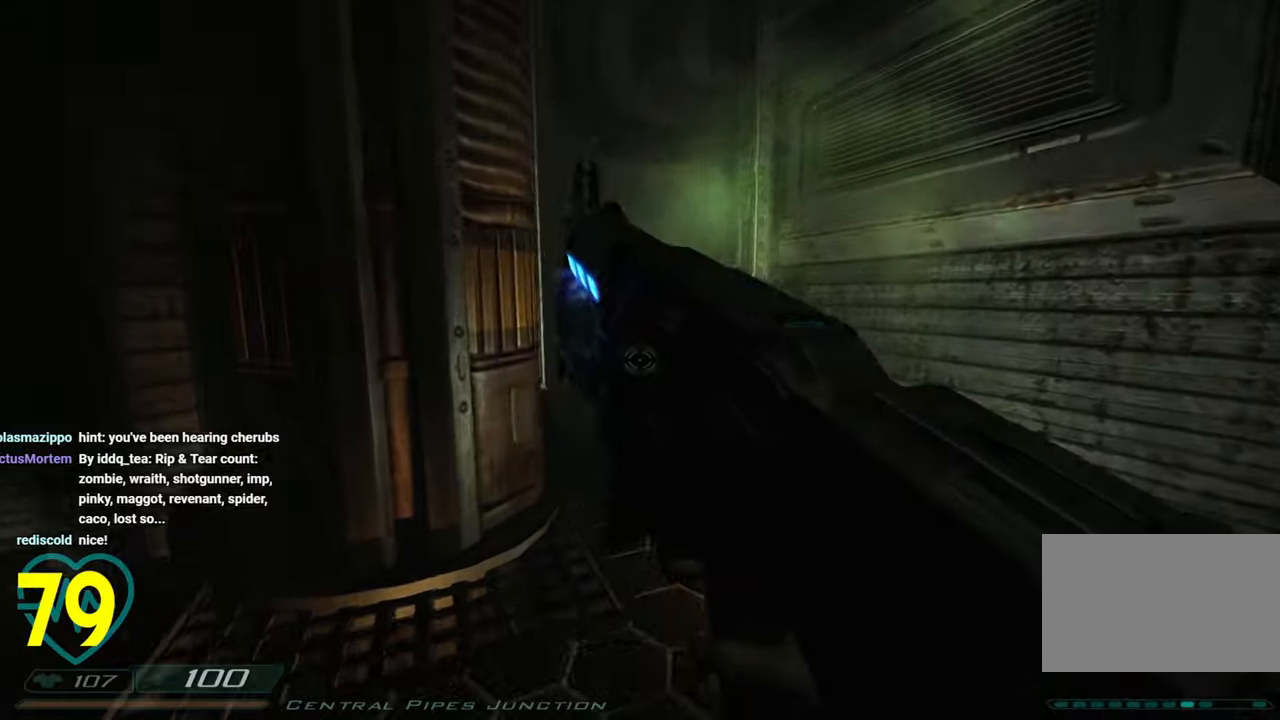
{"keys": [], "mouse": [], "mouse_move": "up-left", "events": [[200, "w", "up"], [333, "a", "down"], [383, "d", "up"], [433, "a", "up"]]}
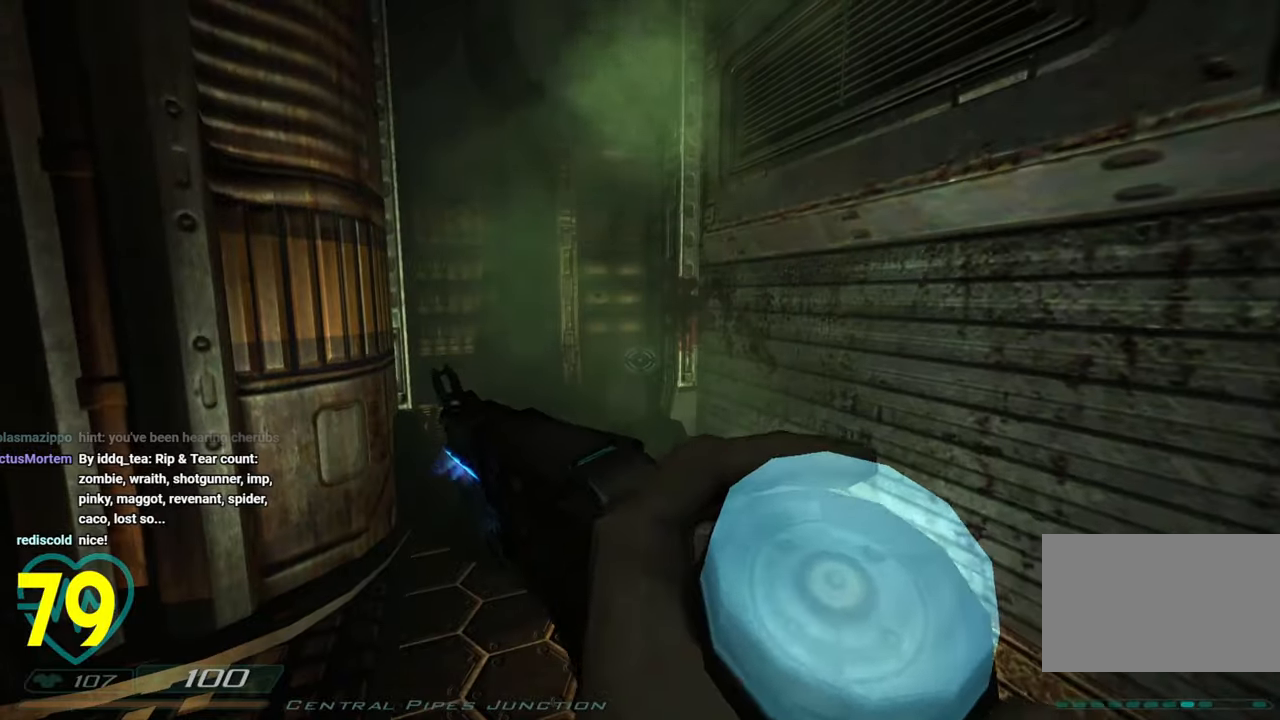
{"keys": ["shift", "w"], "mouse": [], "mouse_move": "right", "events": [[216, "a", "down"], [216, "w", "down"], [250, "a", "up"], [250, "shift", "down"]]}
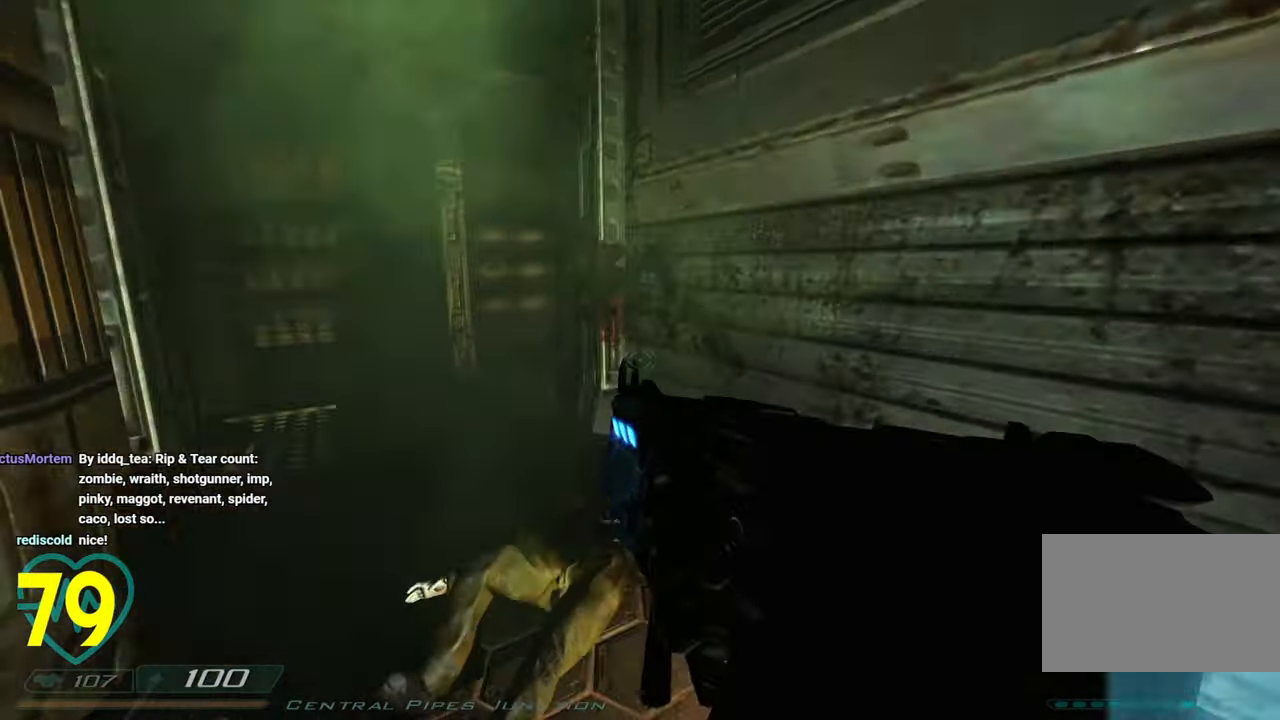
{"keys": ["shift", "w"], "mouse": [], "mouse_move": "left", "events": [[133, "a", "down"], [366, "a", "up"]]}
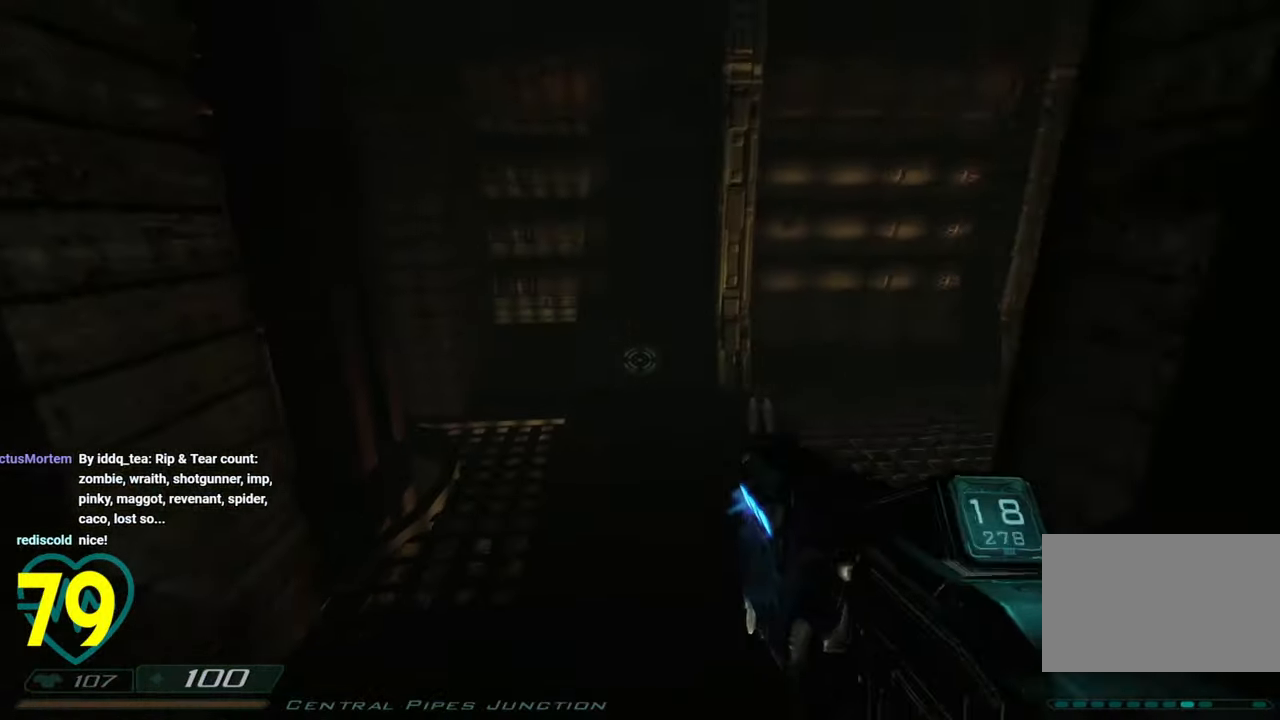
{"keys": ["a"], "mouse": [], "mouse_move": "right", "events": [[100, "d", "down"], [150, "shift", "up"], [233, "a", "down"], [283, "d", "up"], [433, "w", "up"]]}
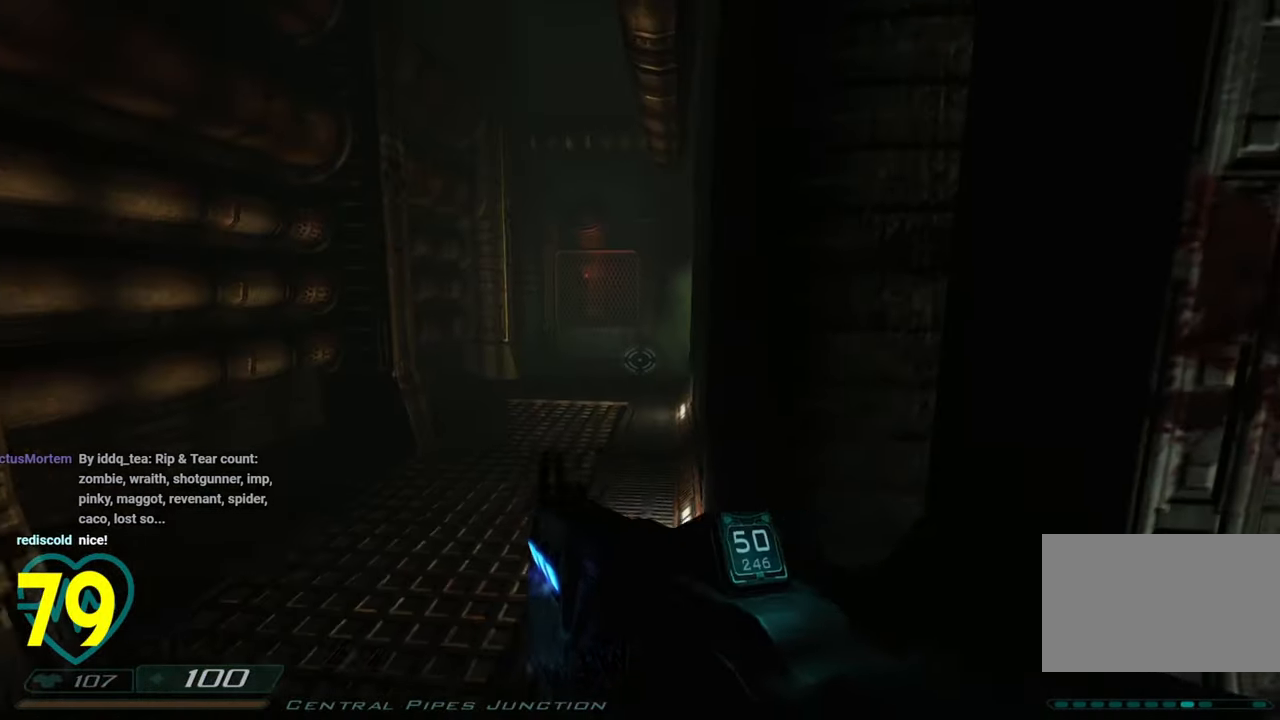
{"keys": ["d", "shift", "w"], "mouse": [], "mouse_move": "right", "events": [[16, "a", "up"], [66, "d", "down"], [166, "d", "up"], [350, "d", "down"], [400, "w", "down"], [500, "shift", "down"]]}
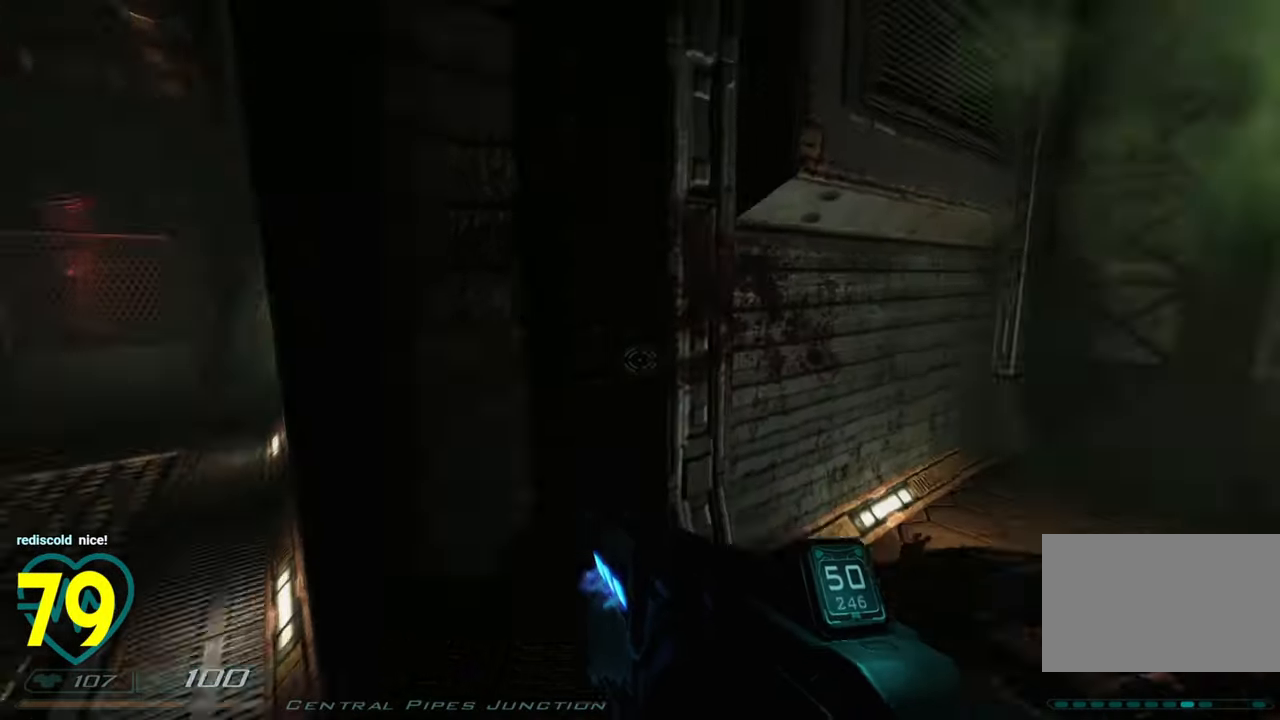
{"keys": ["d", "shift", "w"], "mouse": [], "mouse_move": "right", "events": [[83, "d", "up"], [316, "d", "down"]]}
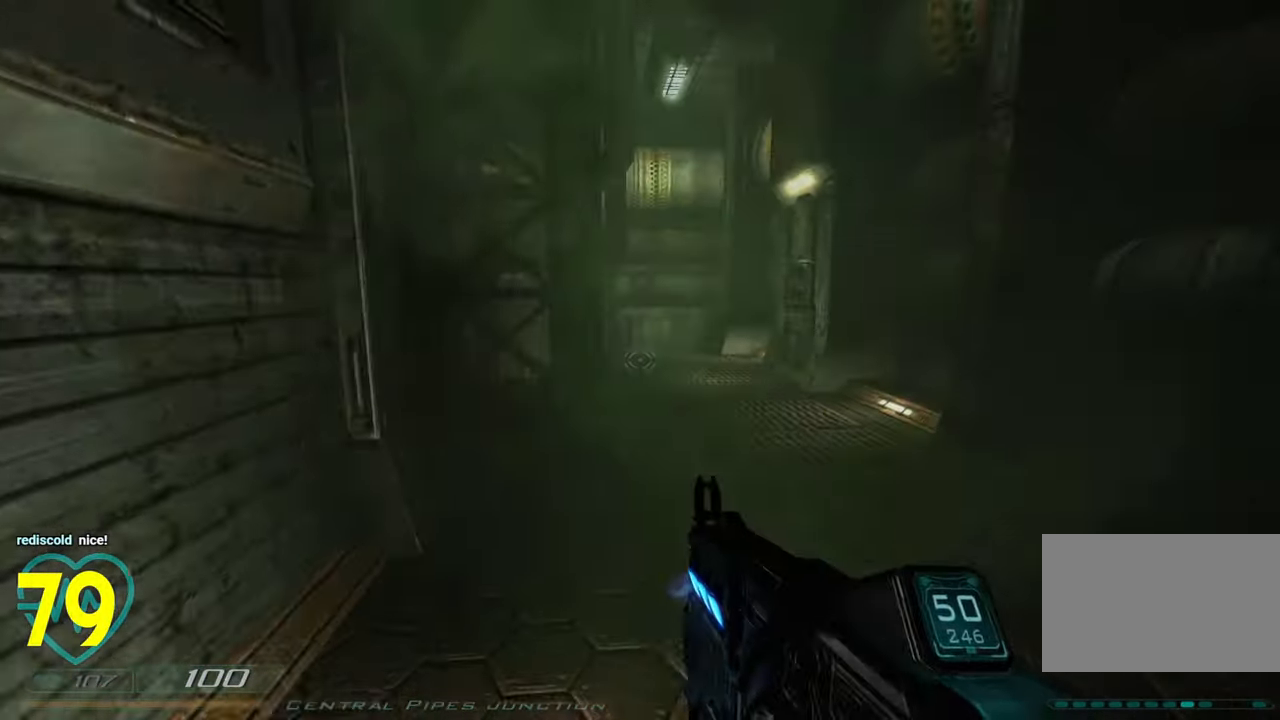
{"keys": ["shift", "w"], "mouse": [], "mouse_move": "still", "events": [[200, "d", "up"], [250, "q", "down"], [383, "q", "up"]]}
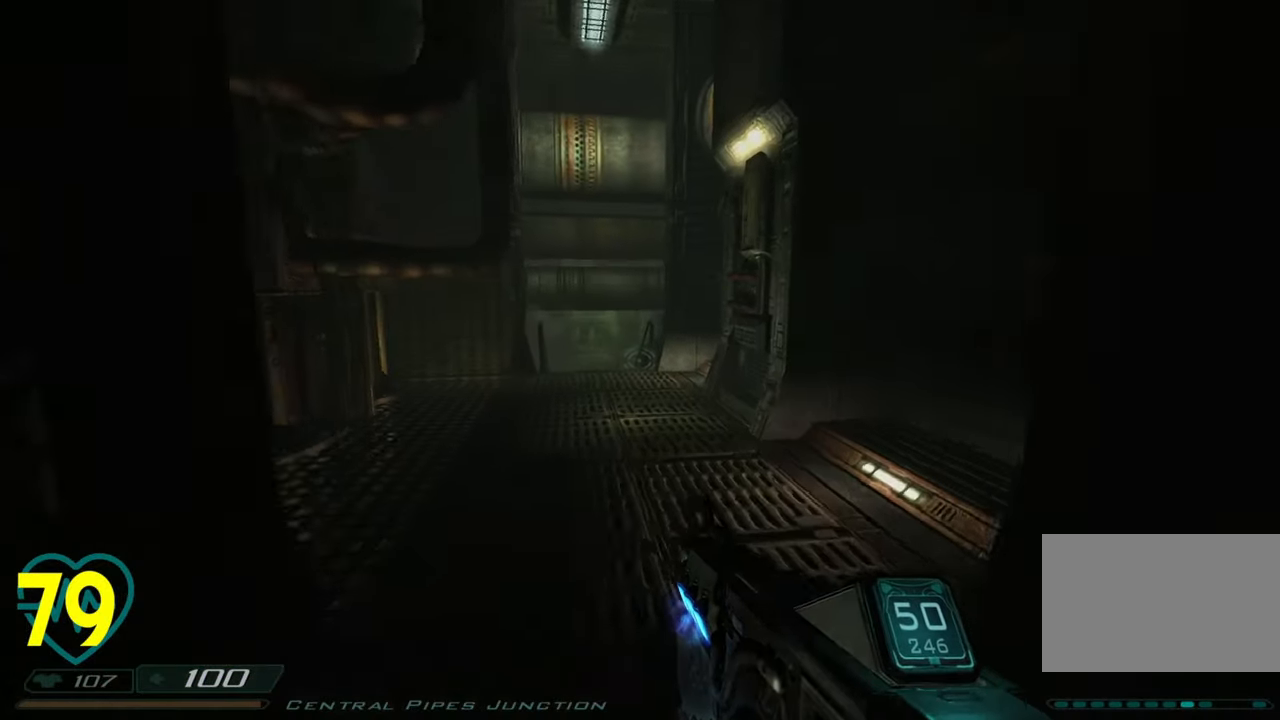
{"keys": ["shift", "w"], "mouse": [], "mouse_move": "left", "events": [[350, "c", "down"], [450, "c", "up"]]}
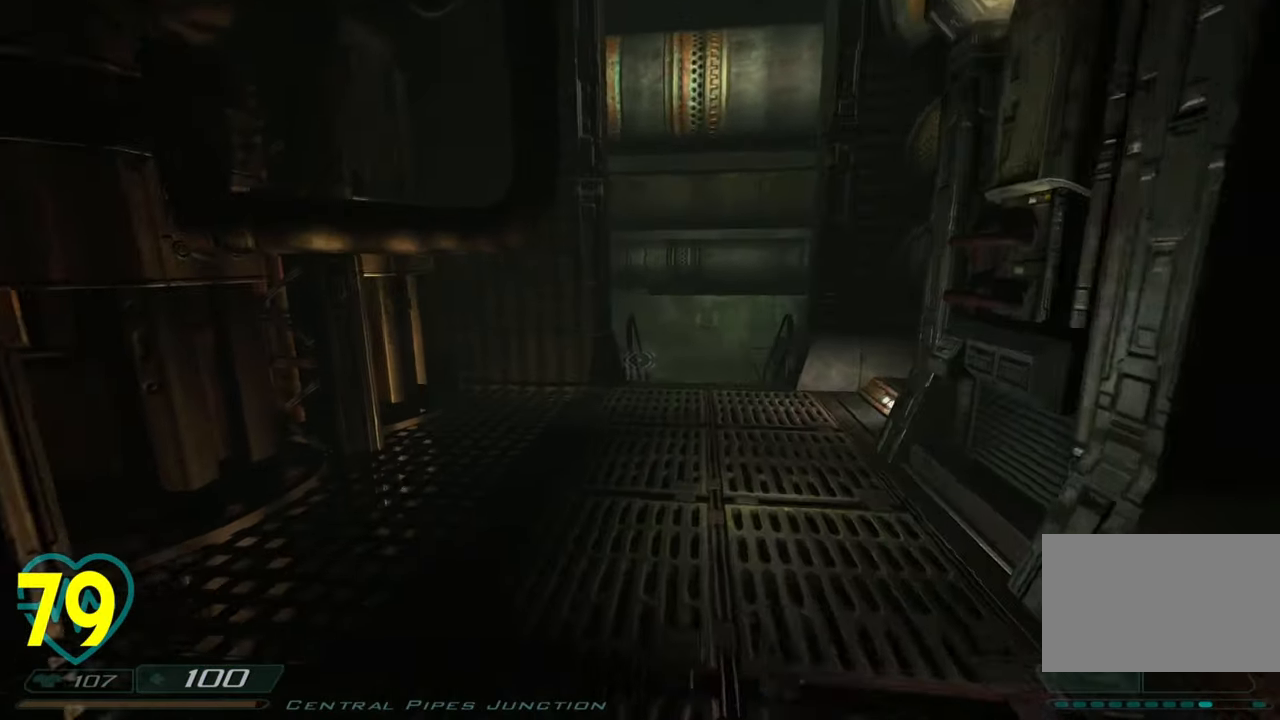
{"keys": ["d", "shift", "w"], "mouse": [], "mouse_move": "still", "events": [[100, "d", "down"]]}
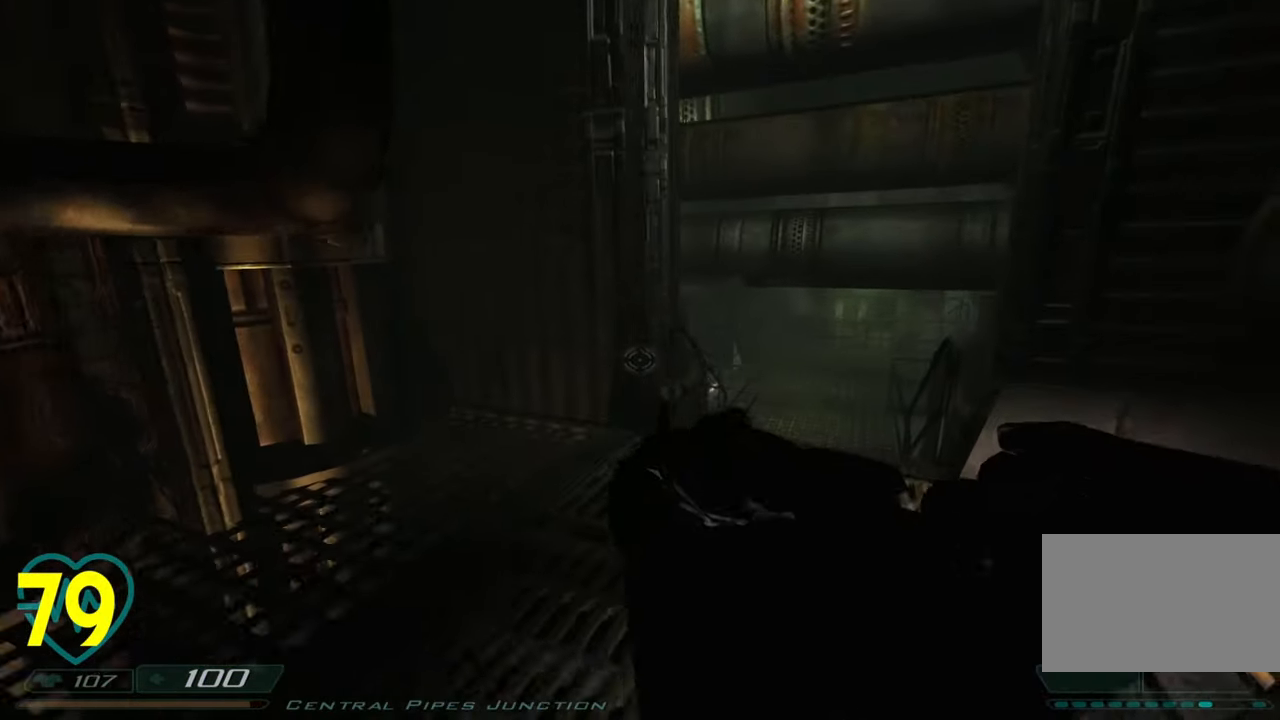
{"keys": ["shift", "w"], "mouse": [], "mouse_move": "right", "events": [[50, "d", "up"], [200, "mouse_wheel", "down"], [283, "mouse_wheel", "up"], [383, "mouse_wheel", "down"], [466, "mouse_wheel", "up"]]}
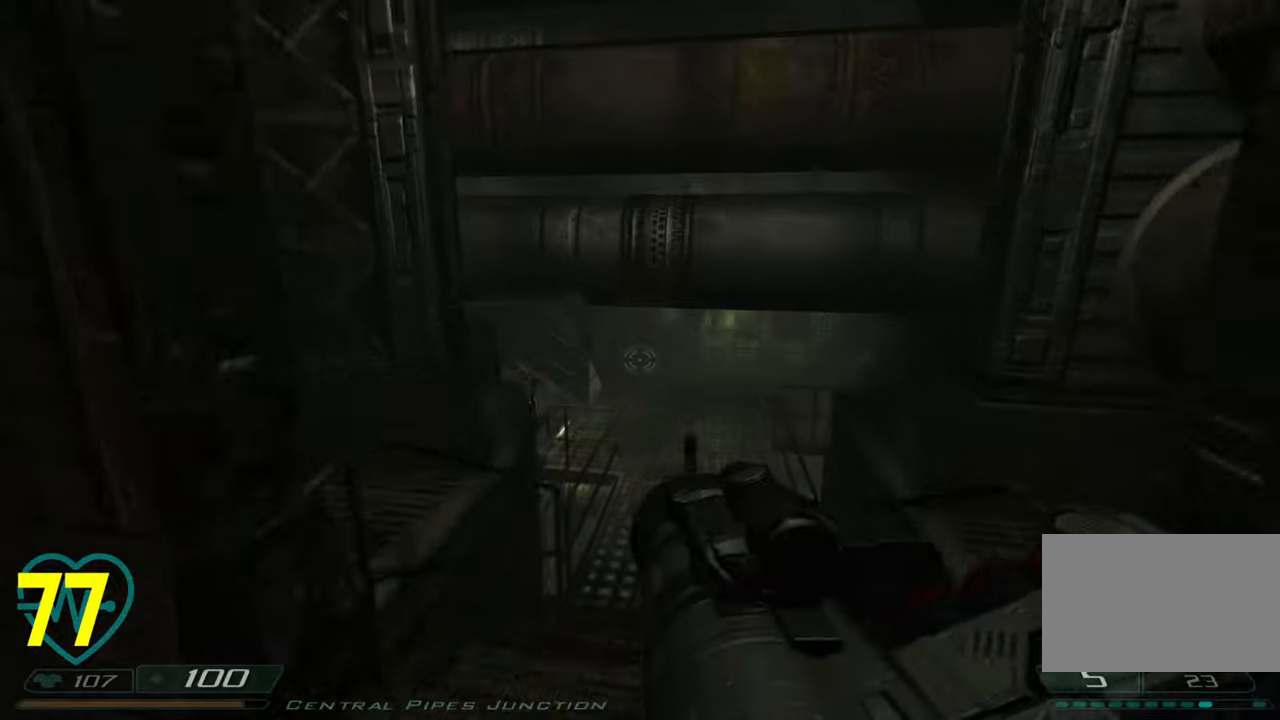
{"keys": ["d", "shift", "w"], "mouse": [], "mouse_move": "up-left", "events": [[216, "d", "down"]]}
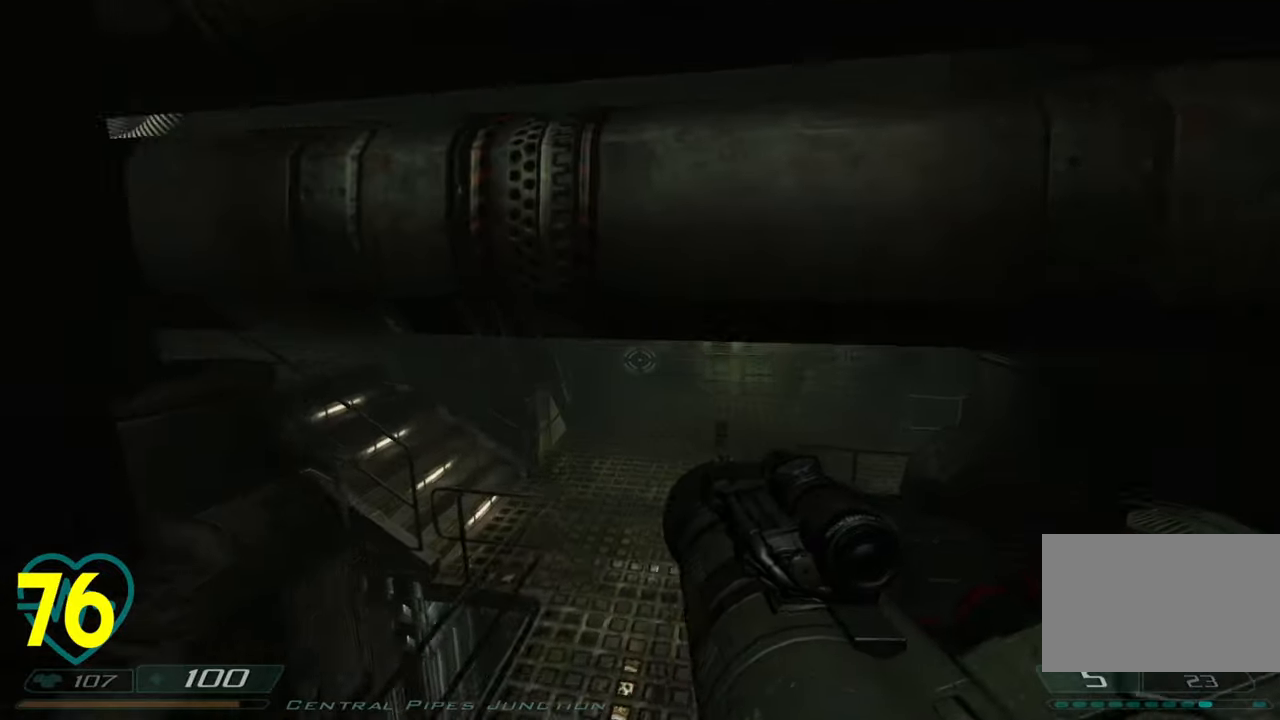
{"keys": ["d", "shift", "w"], "mouse": [], "mouse_move": "left", "events": [[50, "d", "up"], [366, "d", "down"]]}
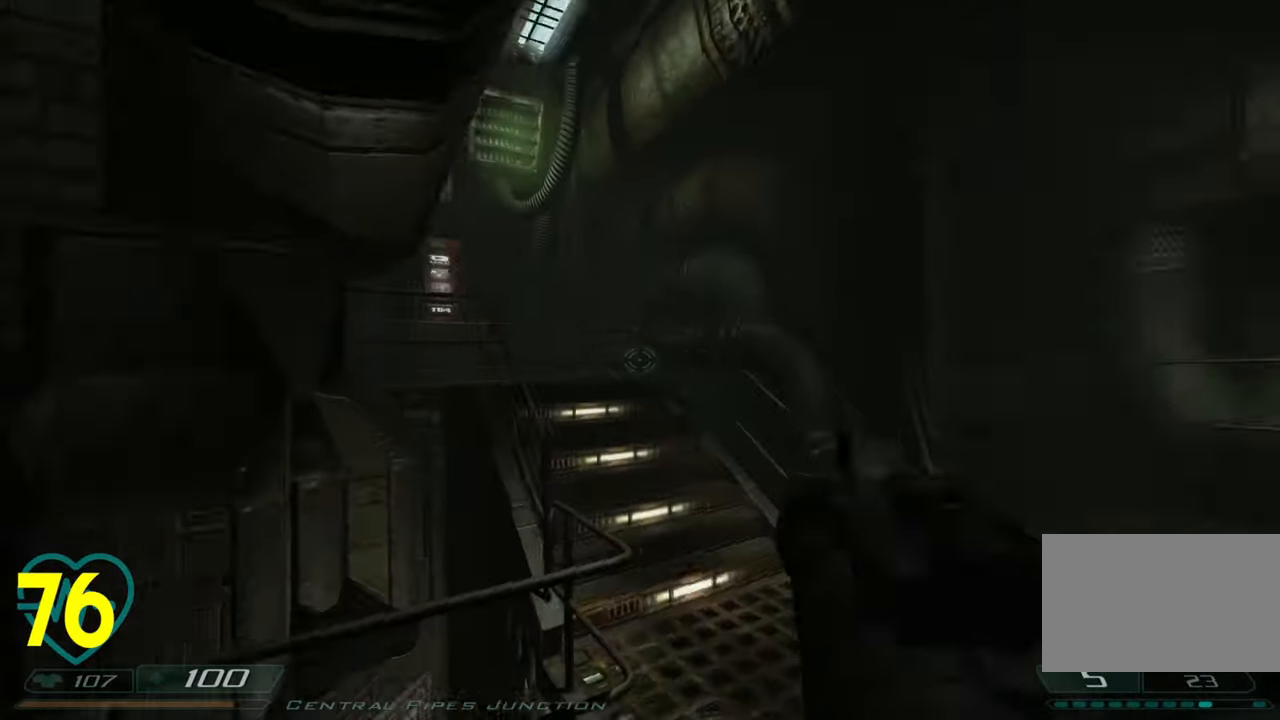
{"keys": [], "mouse": [], "mouse_move": "still", "events": [[50, "shift", "up"], [100, "w", "up"], [250, "a", "down"], [250, "d", "up"], [383, "a", "up"]]}
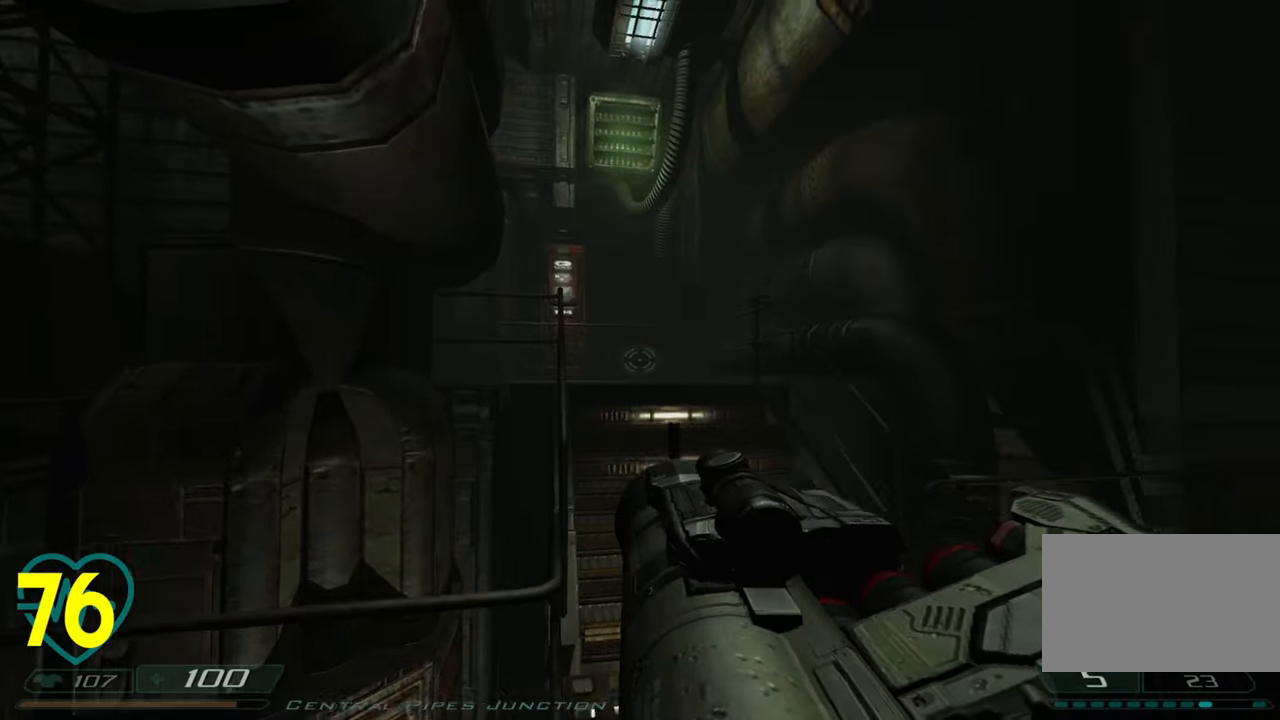
{"keys": ["a", "w"], "mouse": [], "mouse_move": "still", "events": [[66, "w", "down"], [116, "e", "down"], [166, "a", "down"], [216, "e", "up"]]}
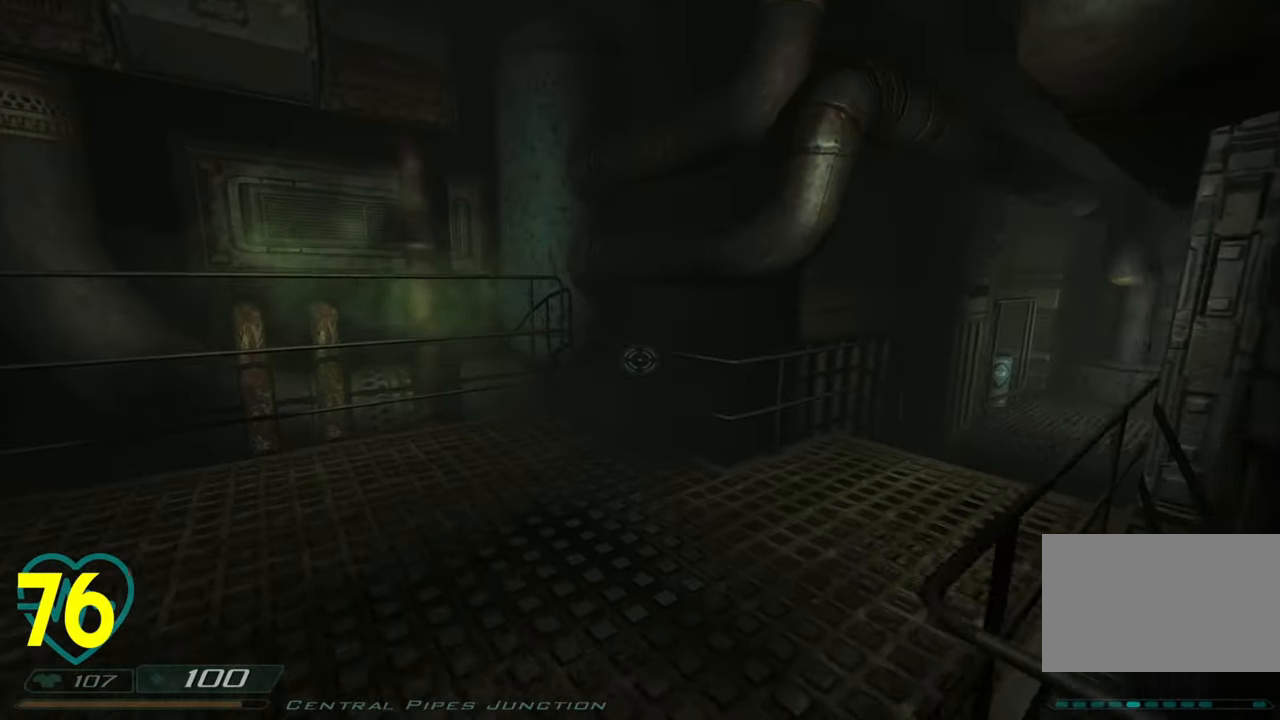
{"keys": ["shift", "w"], "mouse": [], "mouse_move": "right", "events": [[233, "shift", "down"], [283, "a", "up"], [366, "a", "down"], [416, "a", "up"]]}
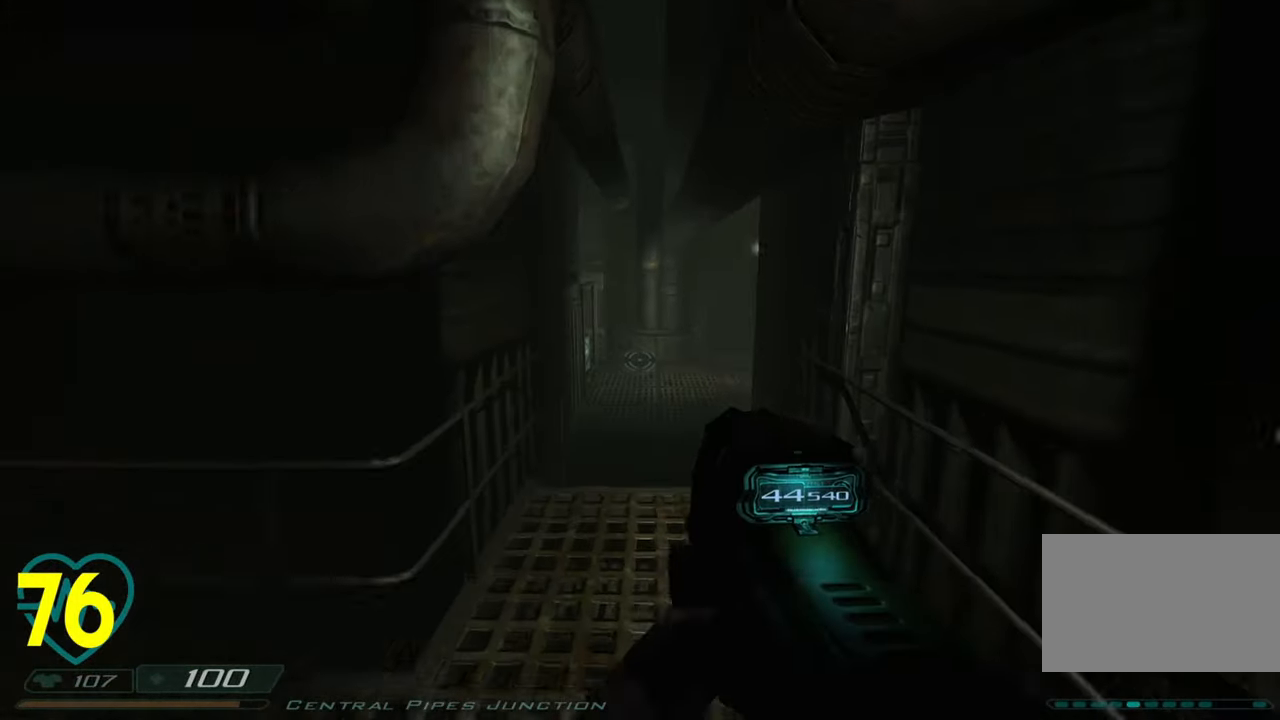
{"keys": ["d", "shift", "w"], "mouse": [], "mouse_move": "still", "events": [[483, "d", "down"]]}